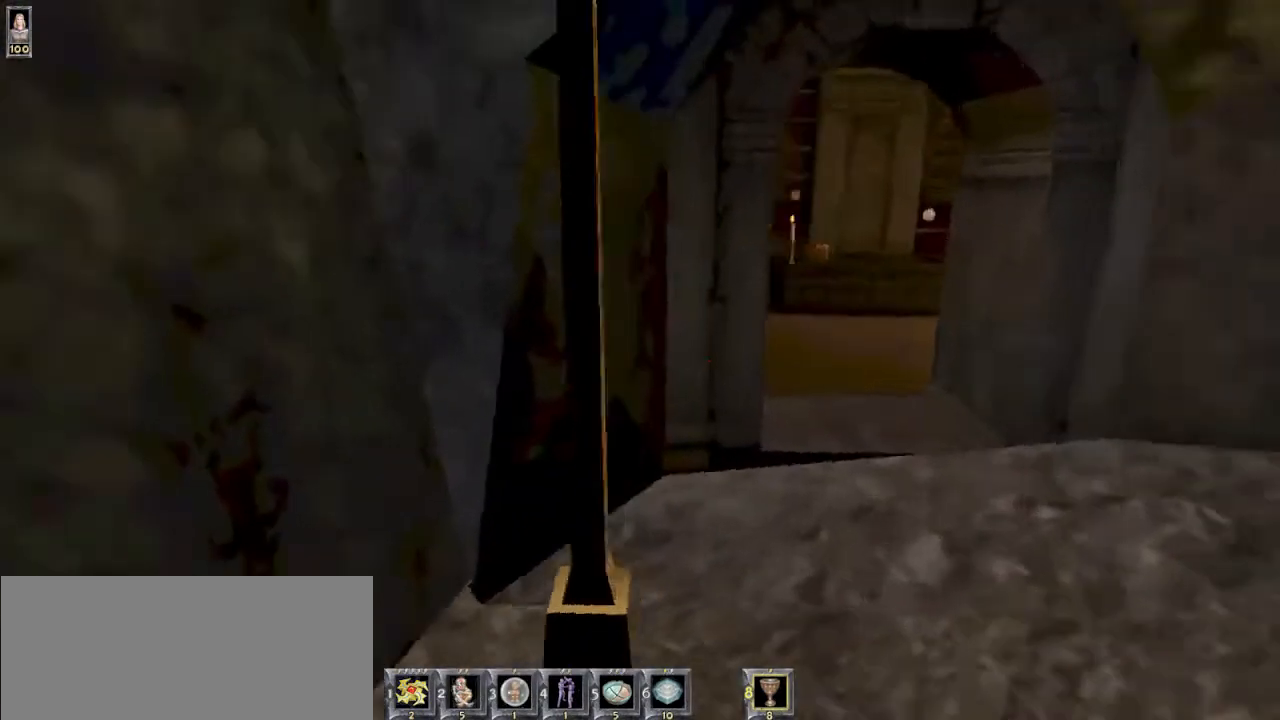
Gameplay with keyboard and mouse; each line is a JSON object with the keys and mouse buttons held at the frame after it. "events" lists presses ("down") and releases ("up") of "1", "2", "3", "4", "5", "6", "8", "a", "ctrl", "d", "e", "escape", "q", "r", "s", "space", "w" and "mouse_wheel" between this image and that frame as [ms after this image, input, new state], when the widget could be followed in between. "mouse_wheel" = the "wheel" button of the "mouse" list. No other keys are recorded. "wheel" means that the mouse wheel is clicked or scrolled. Mouse movement is not recorded.
{"keys": [], "mouse": [], "events": [[134, "d", "down"], [200, "d", "up"]]}
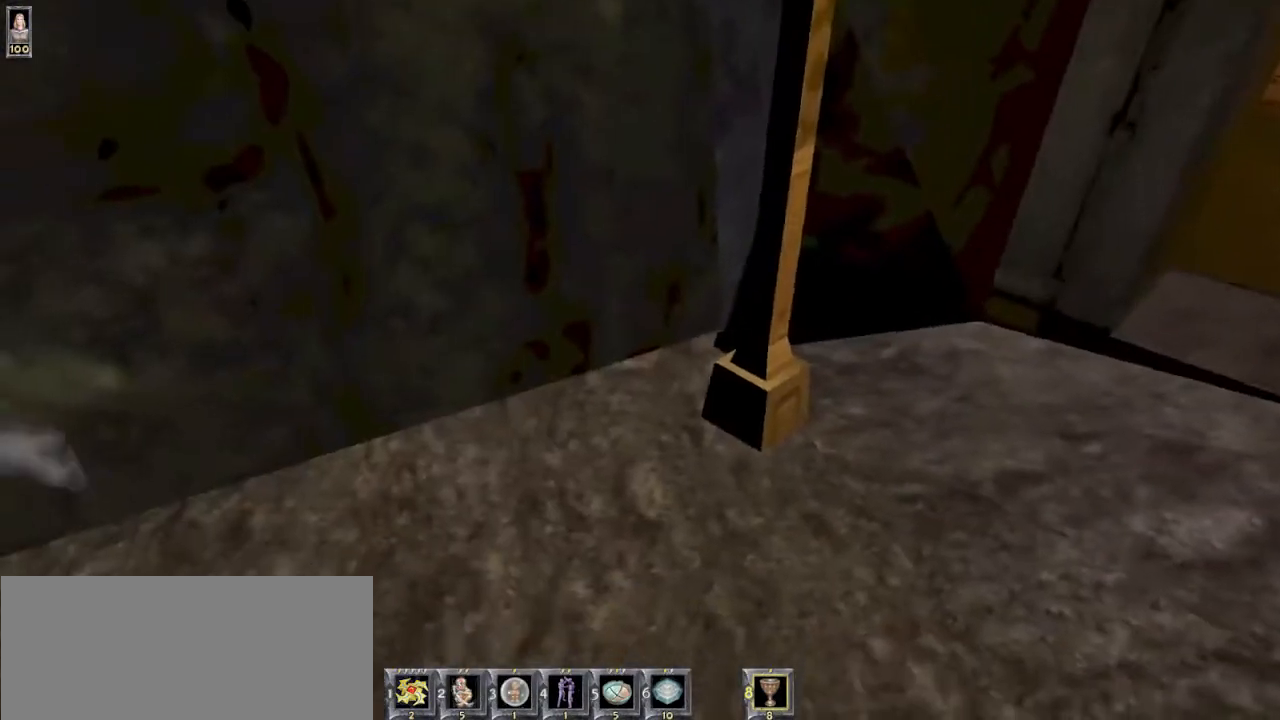
{"keys": [], "mouse": [], "events": [[34, "d", "down"], [134, "d", "up"]]}
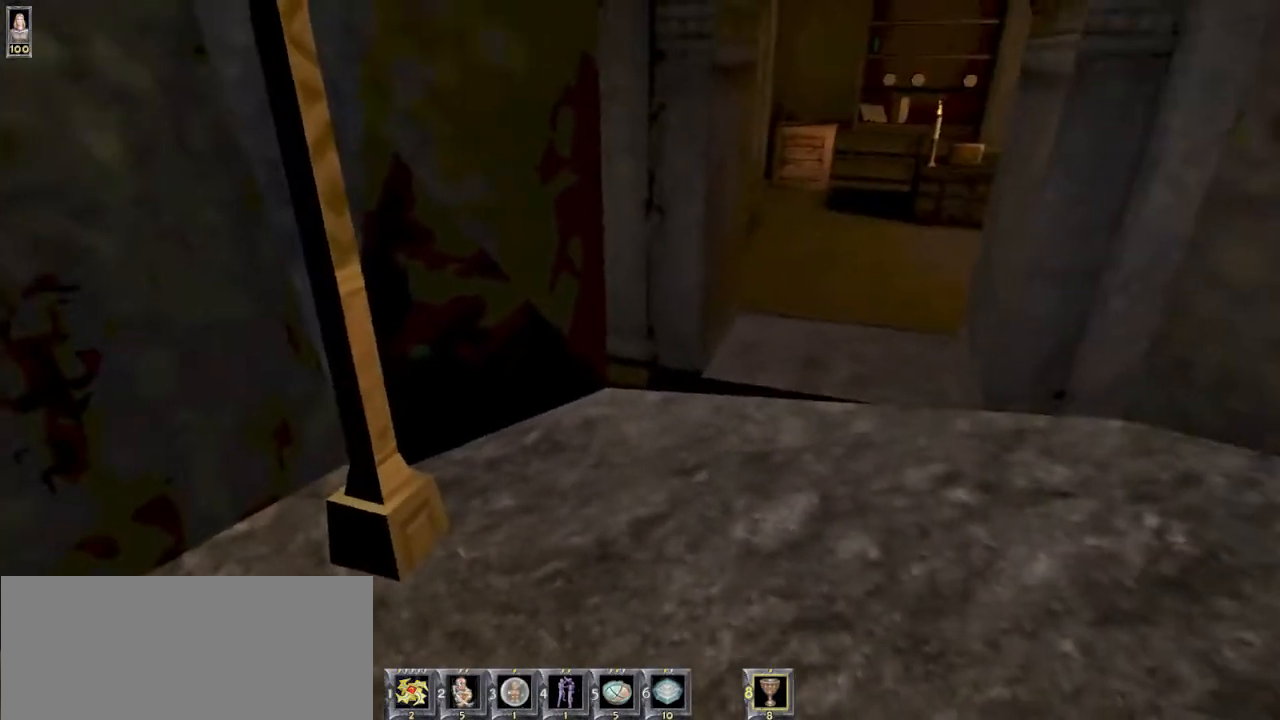
{"keys": [], "mouse": [], "events": [[34, "r", "down"], [100, "r", "up"]]}
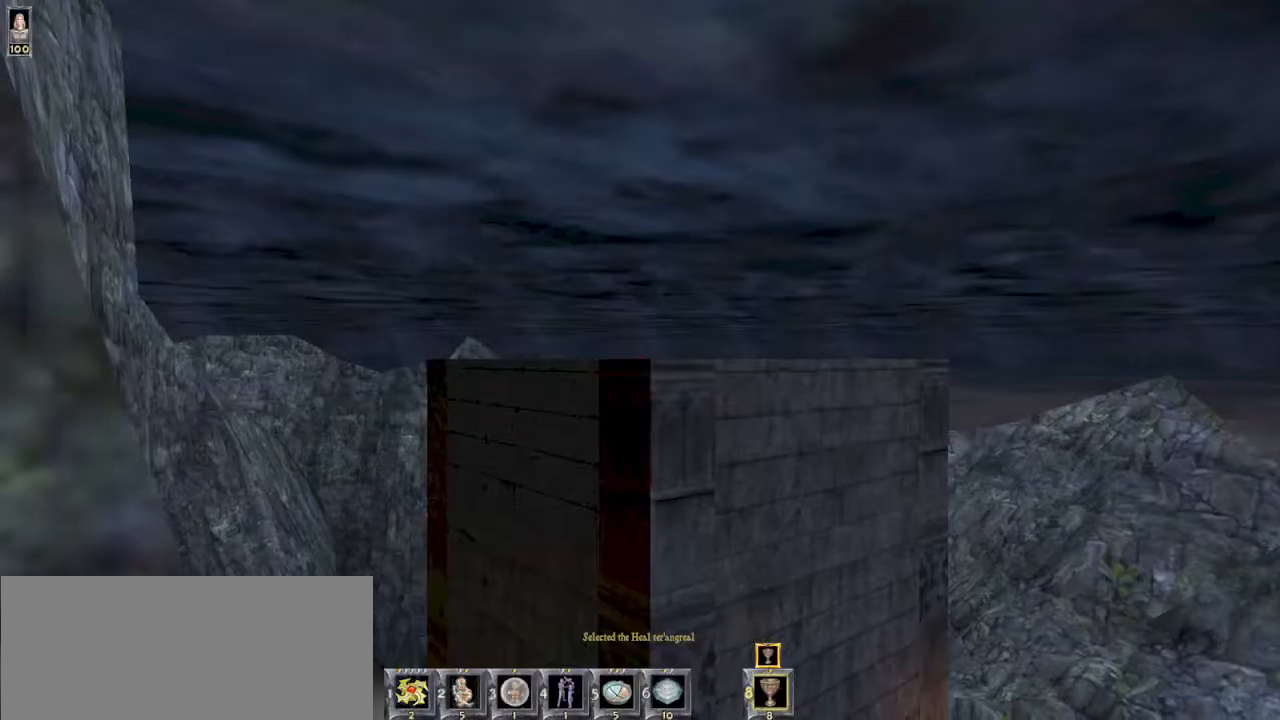
{"keys": ["w"], "mouse": [], "events": [[67, "w", "down"]]}
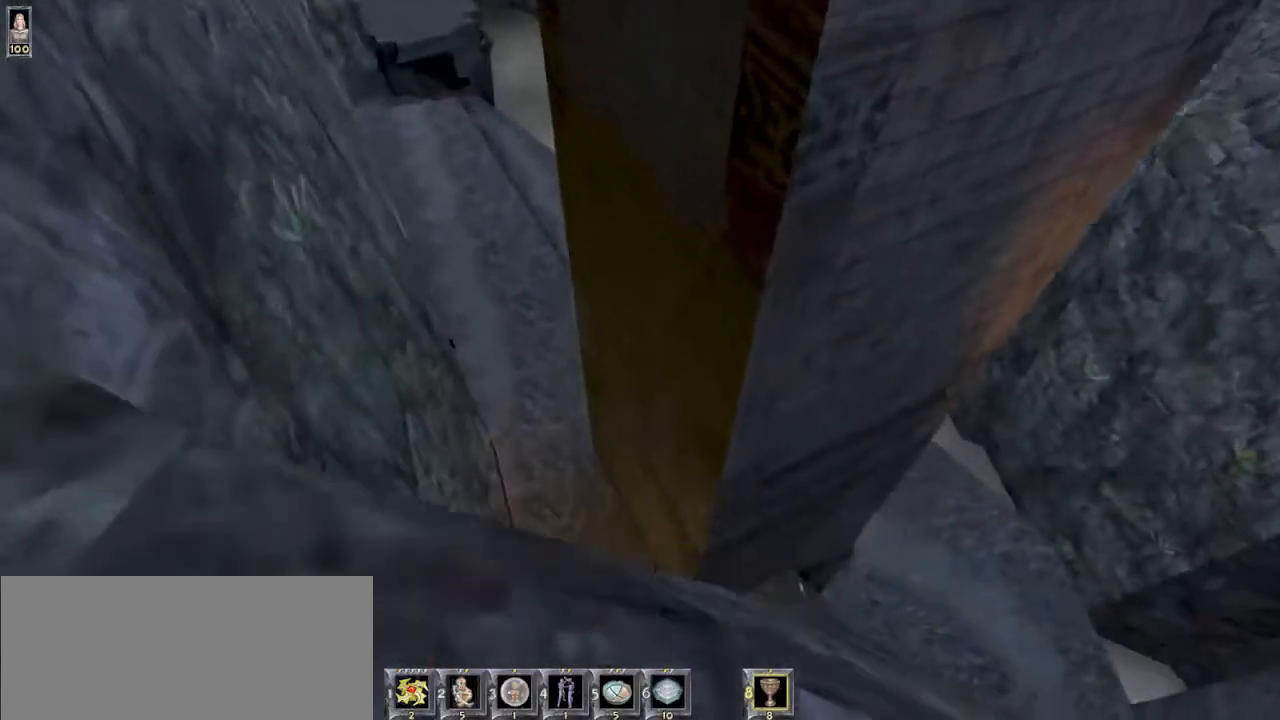
{"keys": ["s"], "mouse": [], "events": [[100, "w", "up"], [334, "a", "down"], [367, "s", "down"], [467, "a", "up"]]}
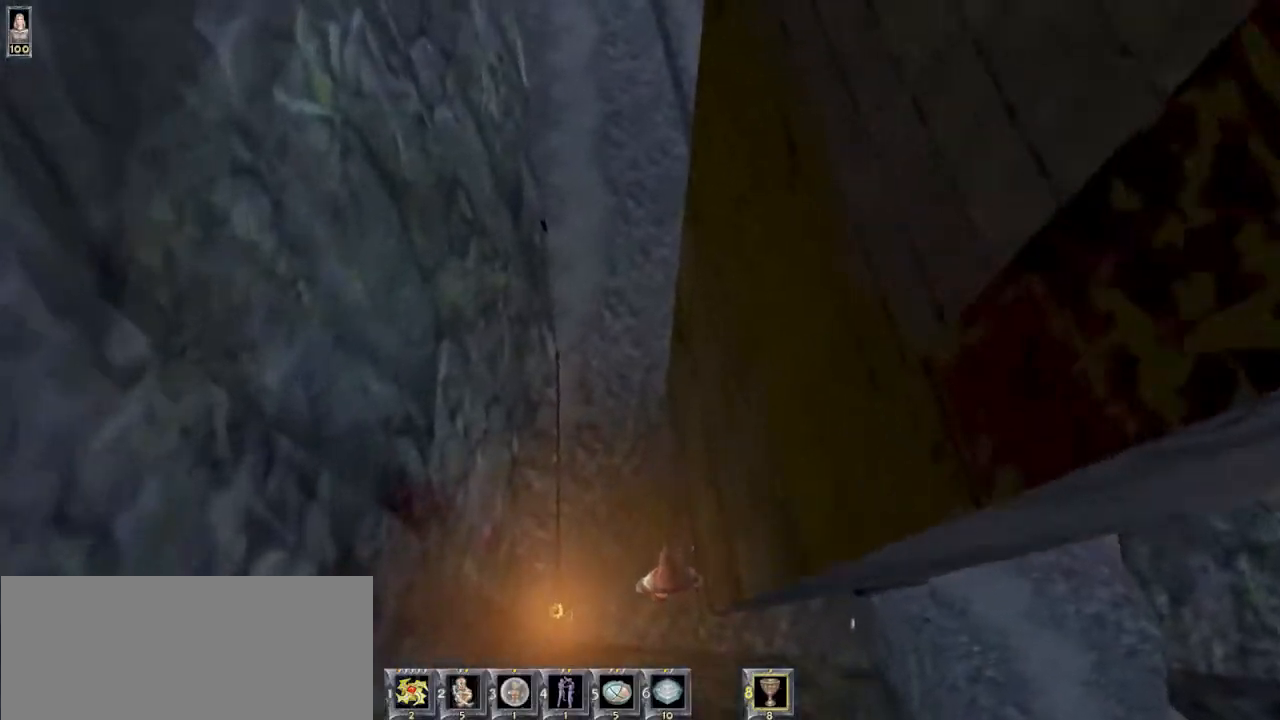
{"keys": ["s"], "mouse": [], "events": [[34, "s", "up"], [467, "s", "down"]]}
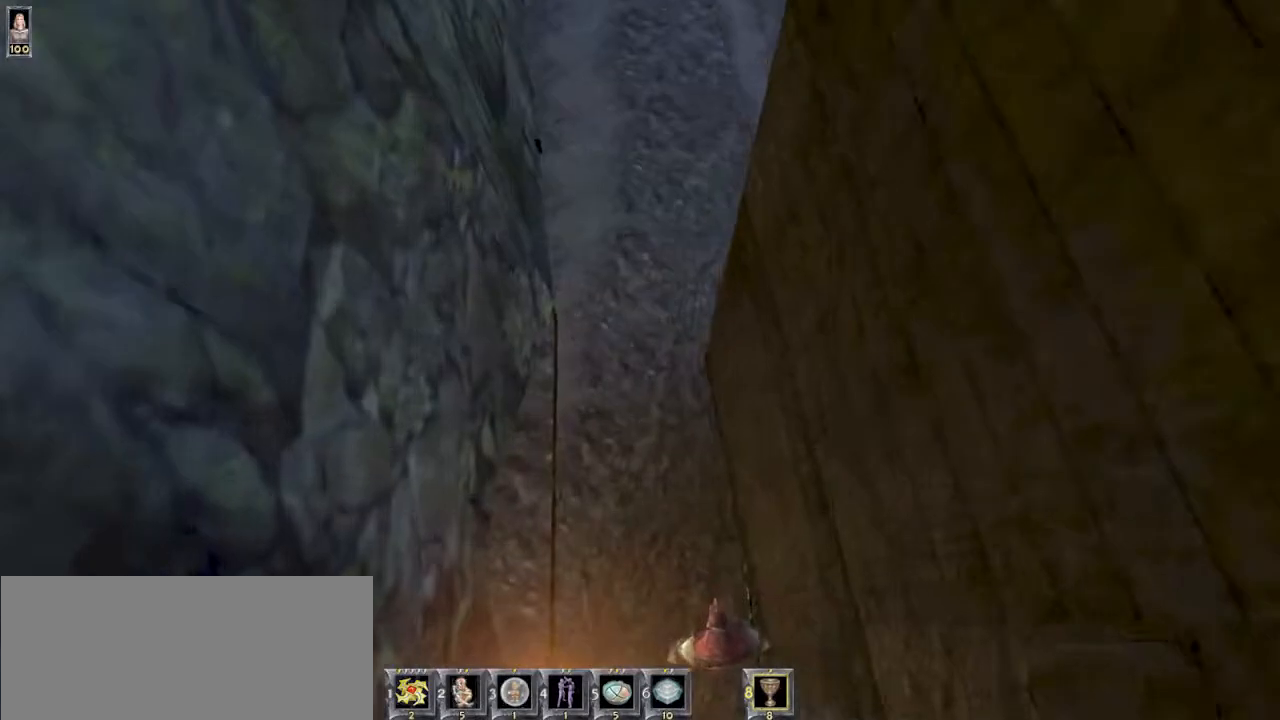
{"keys": ["e"], "mouse": [], "events": [[67, "s", "up"], [467, "e", "down"]]}
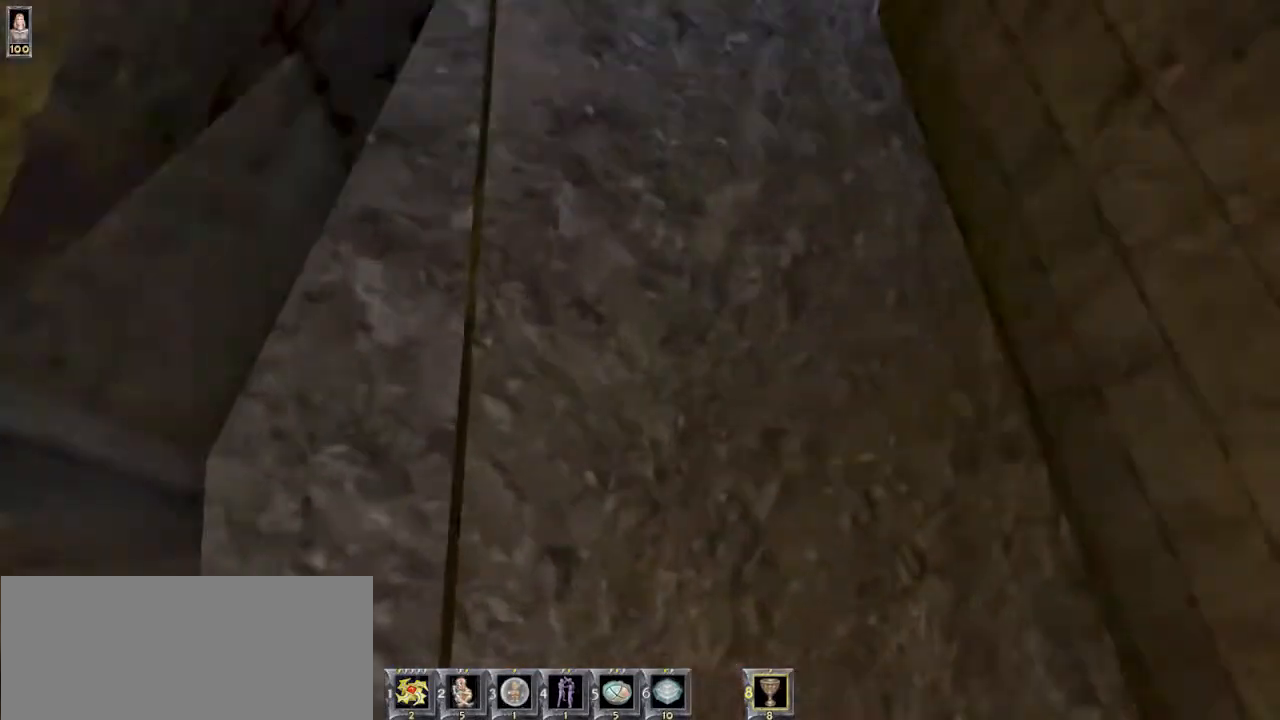
{"keys": [], "mouse": [], "events": [[67, "e", "up"], [134, "r", "down"], [200, "r", "up"]]}
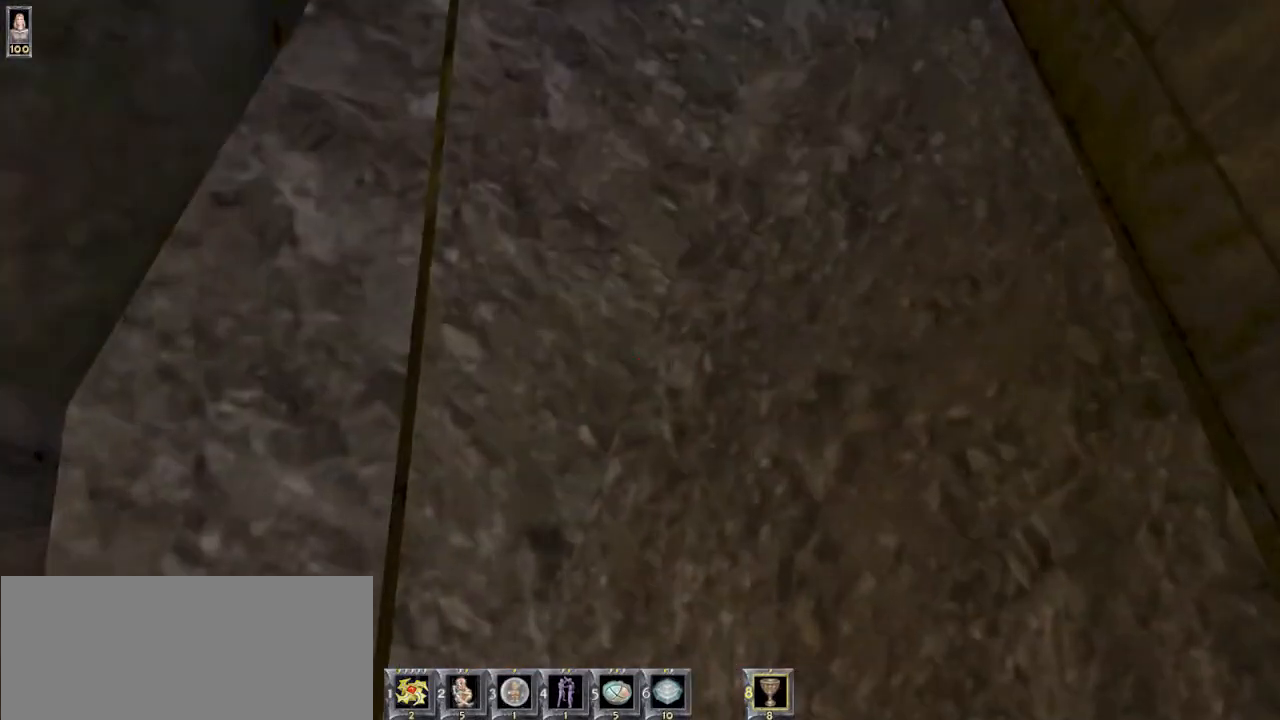
{"keys": [], "mouse": [], "events": [[334, "d", "down"], [434, "d", "up"]]}
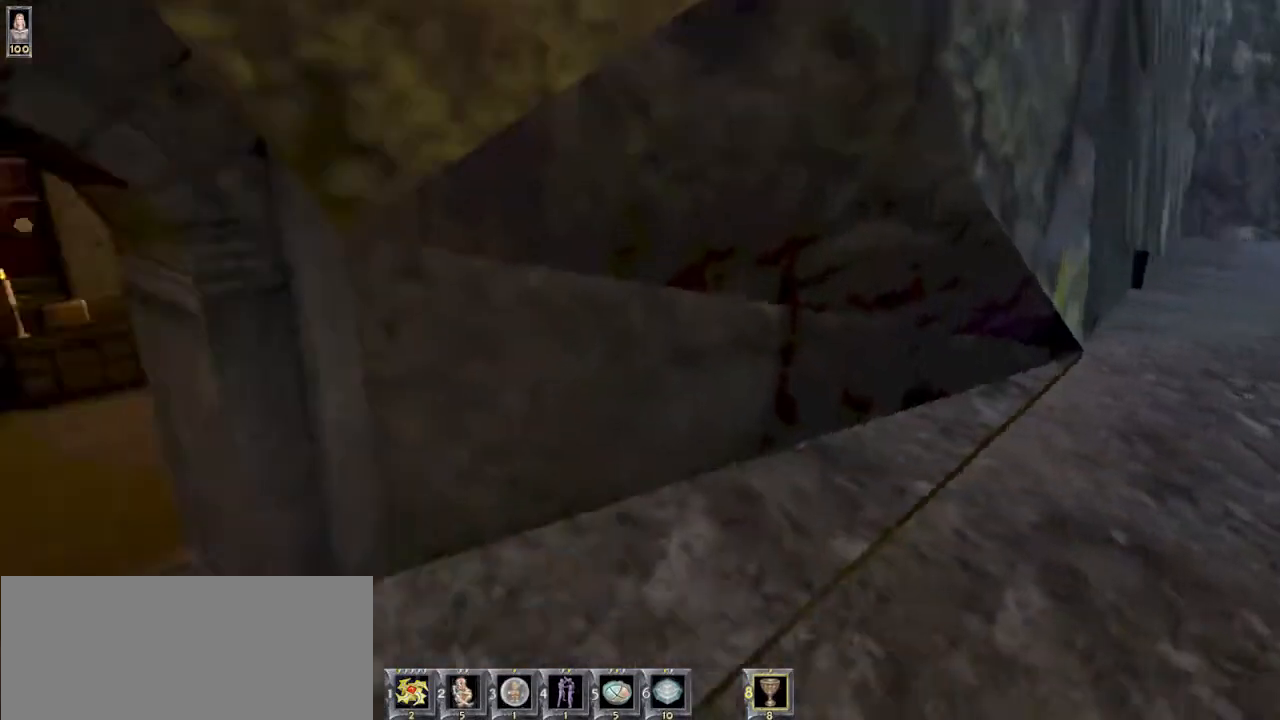
{"keys": ["w"], "mouse": [], "events": [[234, "w", "down"], [400, "d", "down"], [500, "d", "up"]]}
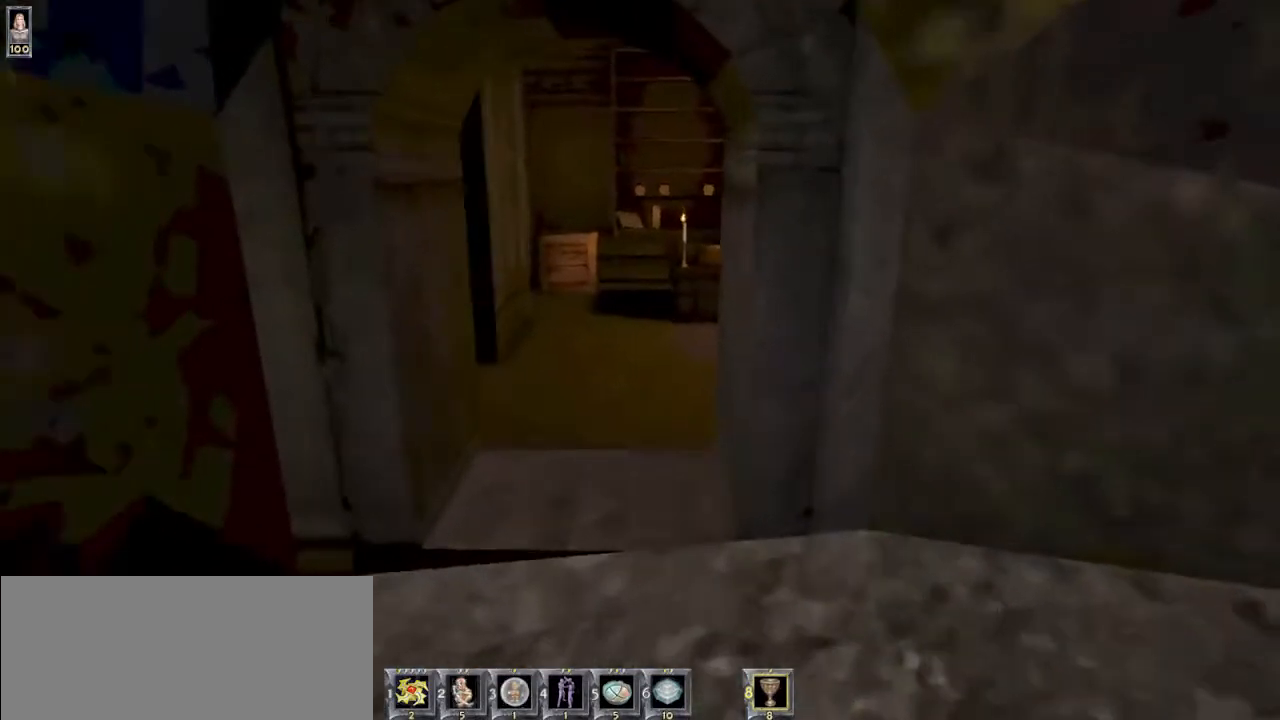
{"keys": ["w"], "mouse": [], "events": [[100, "a", "down"], [200, "a", "up"]]}
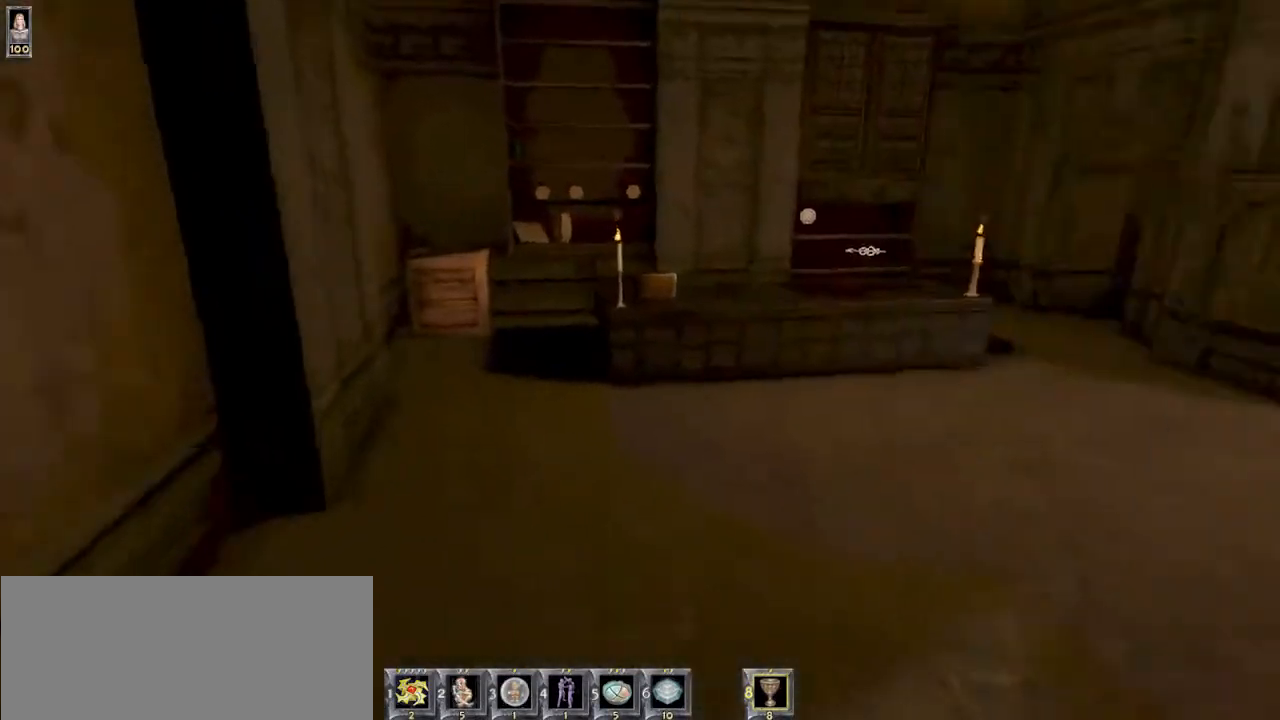
{"keys": ["w"], "mouse": [], "events": []}
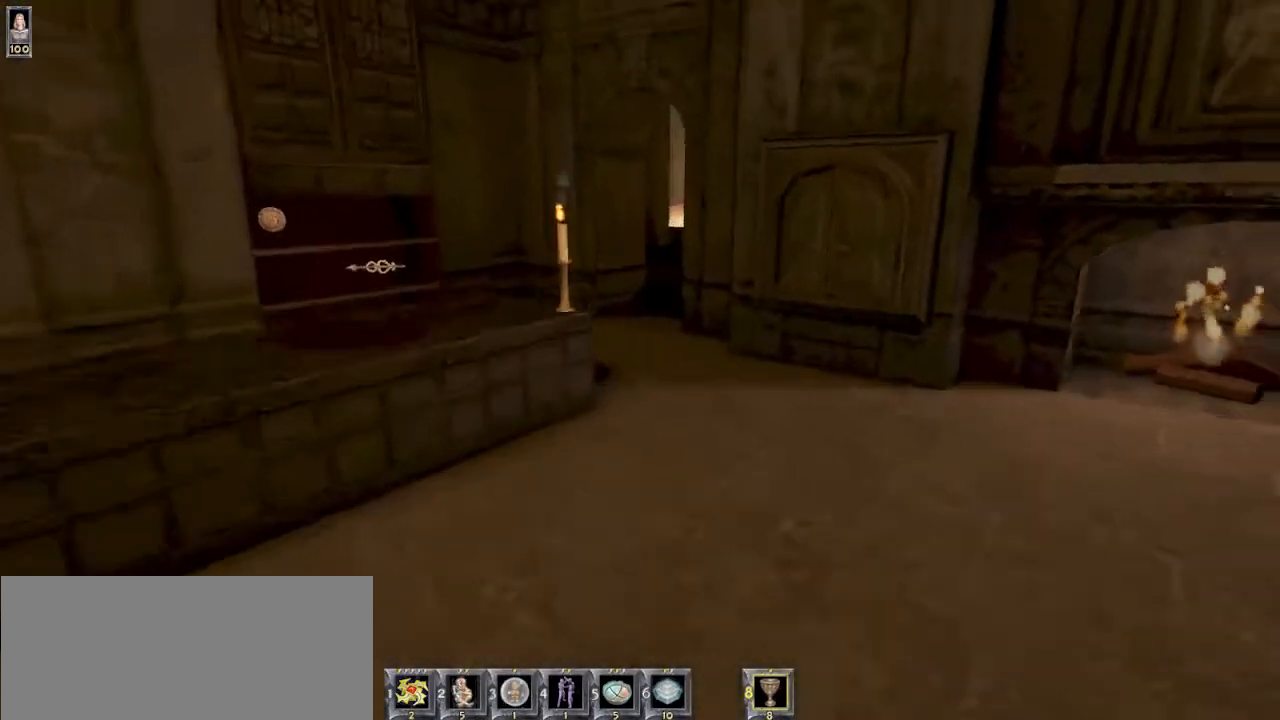
{"keys": ["w"], "mouse": [], "events": []}
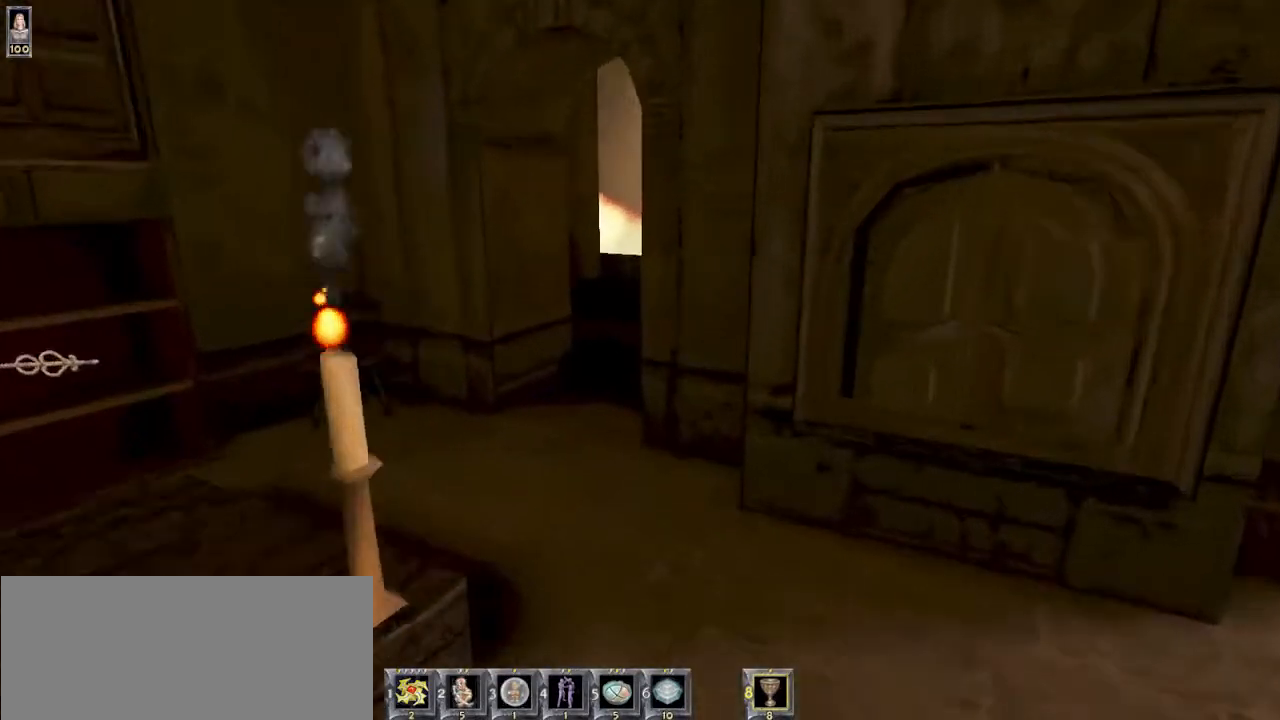
{"keys": [], "mouse": [], "events": [[200, "a", "down"], [334, "w", "up"], [500, "a", "up"]]}
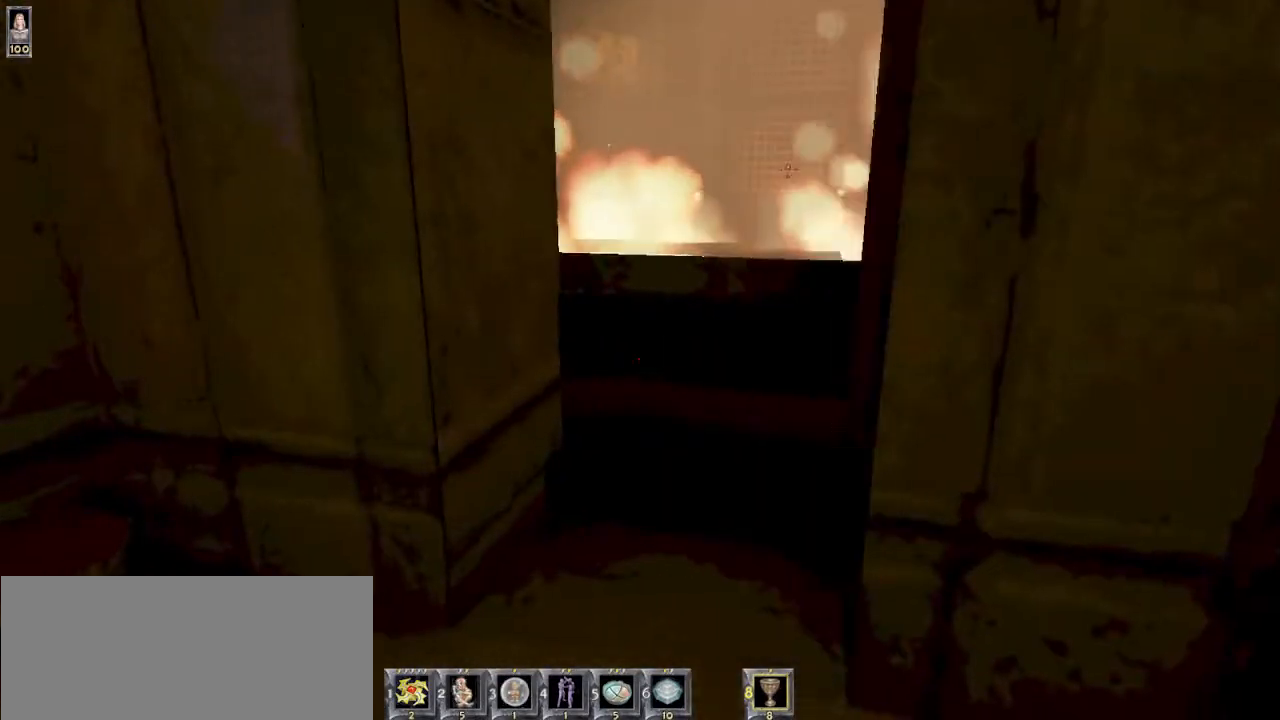
{"keys": [], "mouse": [], "events": [[267, "3", "down"], [334, "3", "up"]]}
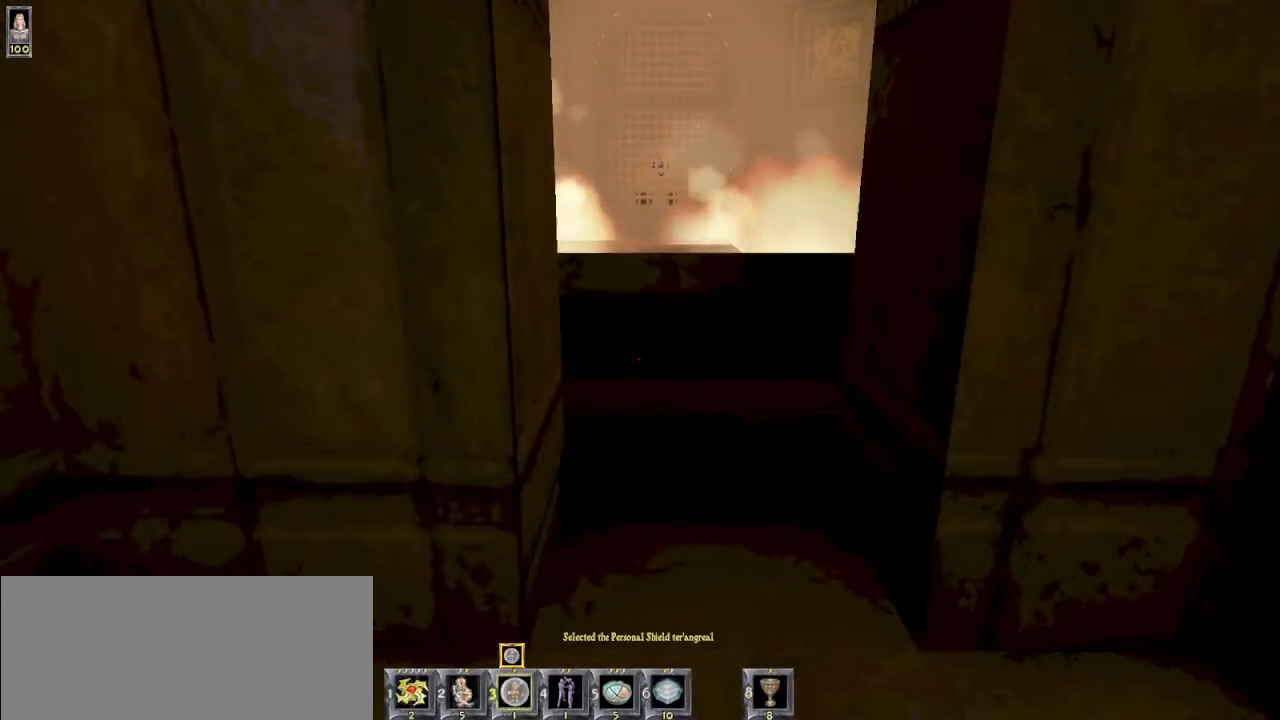
{"keys": [], "mouse": [], "events": [[100, "d", "down"], [167, "d", "up"]]}
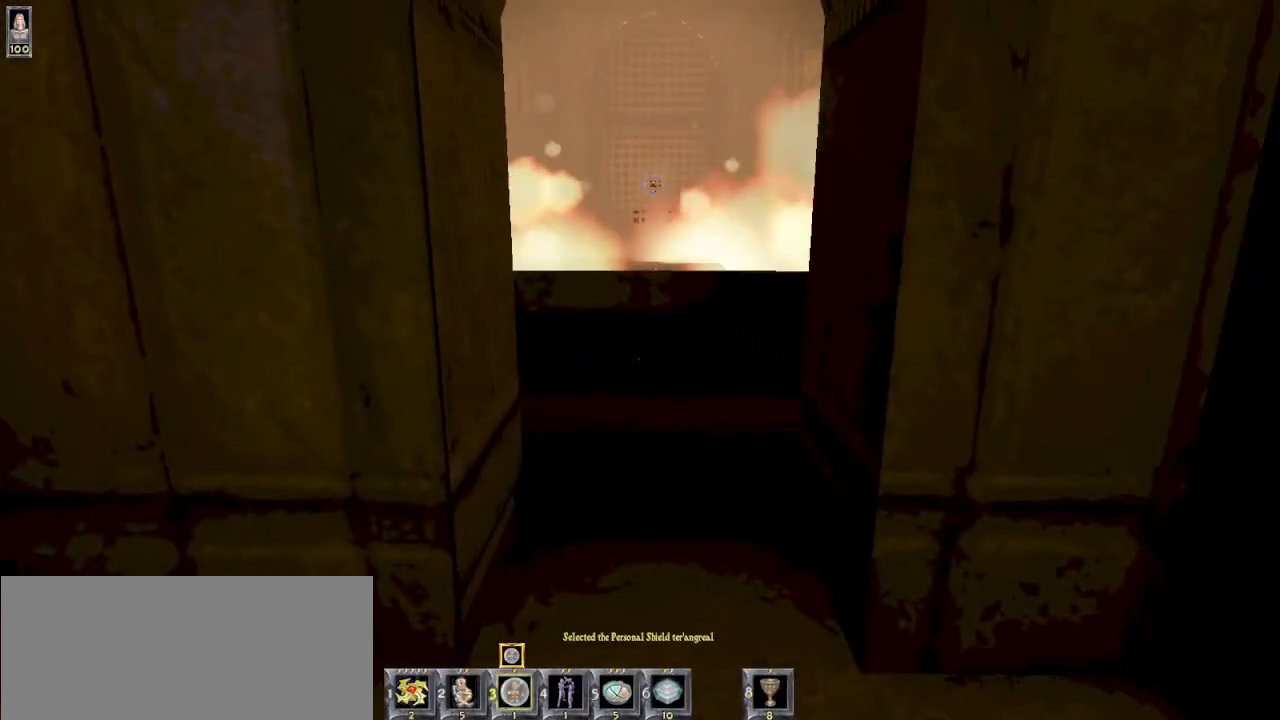
{"keys": [], "mouse": [], "events": [[434, "d", "down"], [500, "d", "up"]]}
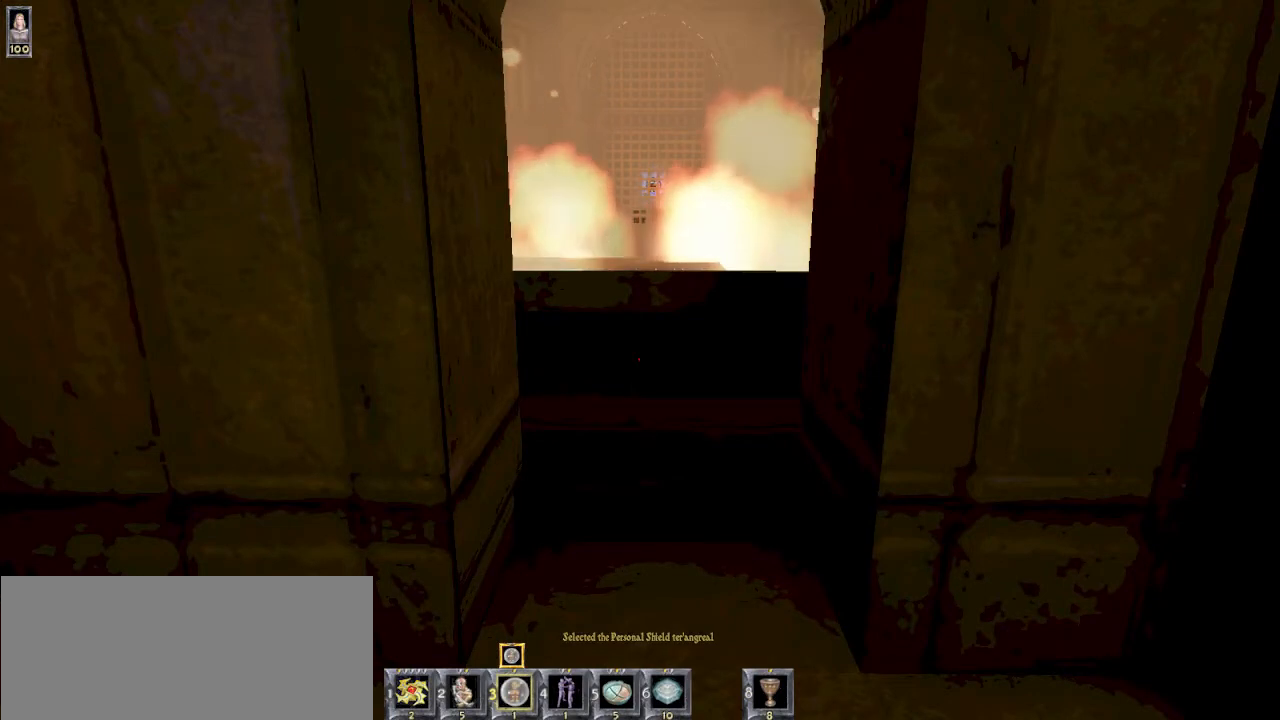
{"keys": [], "mouse": [], "events": []}
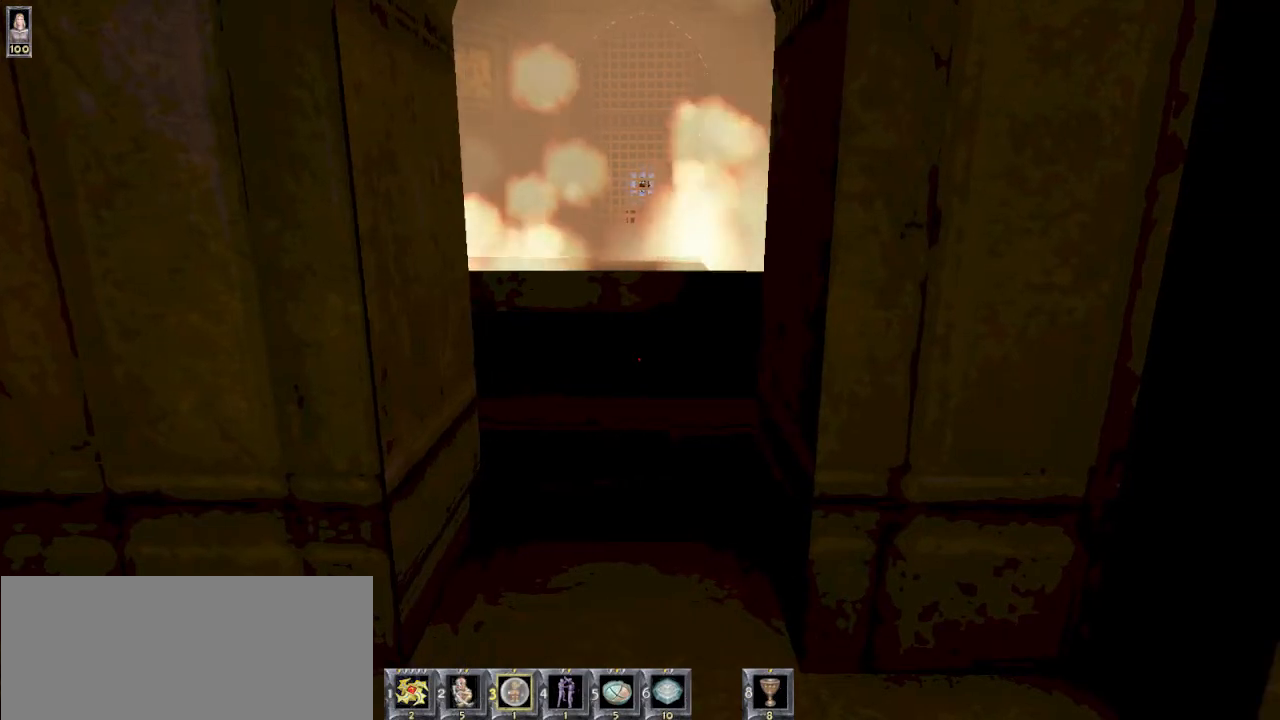
{"keys": [], "mouse": [], "events": []}
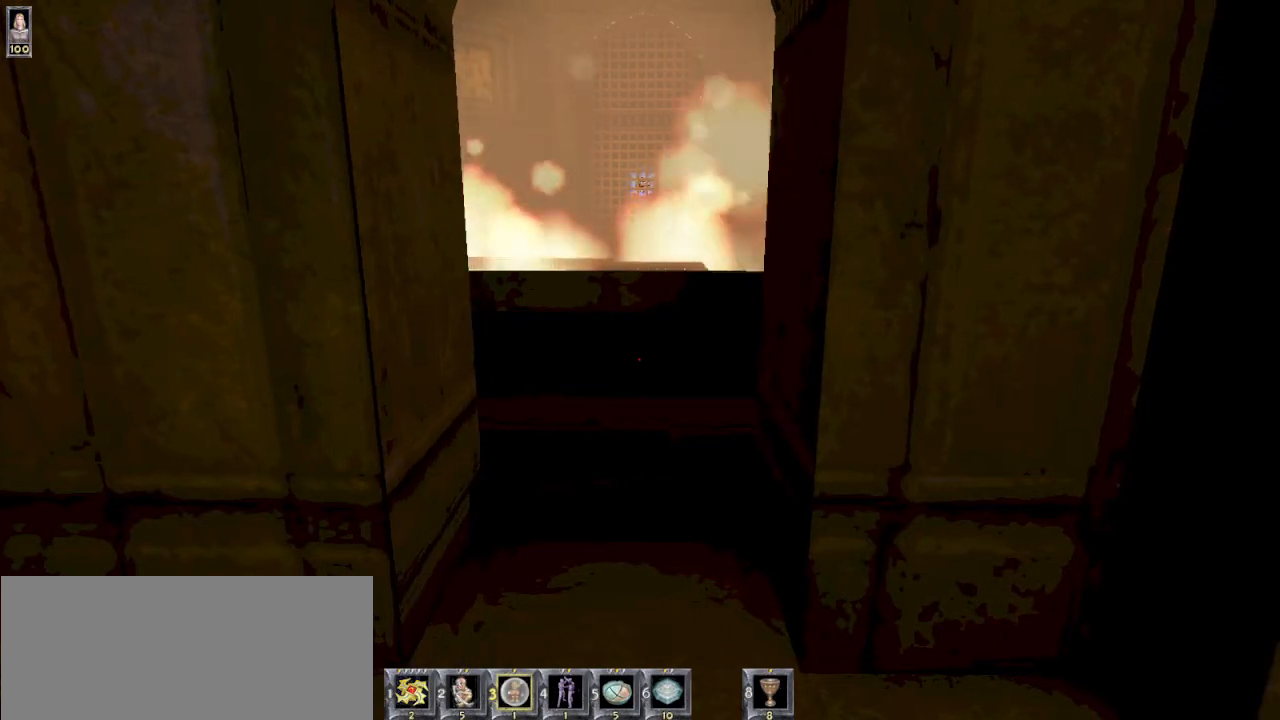
{"keys": [], "mouse": [], "events": []}
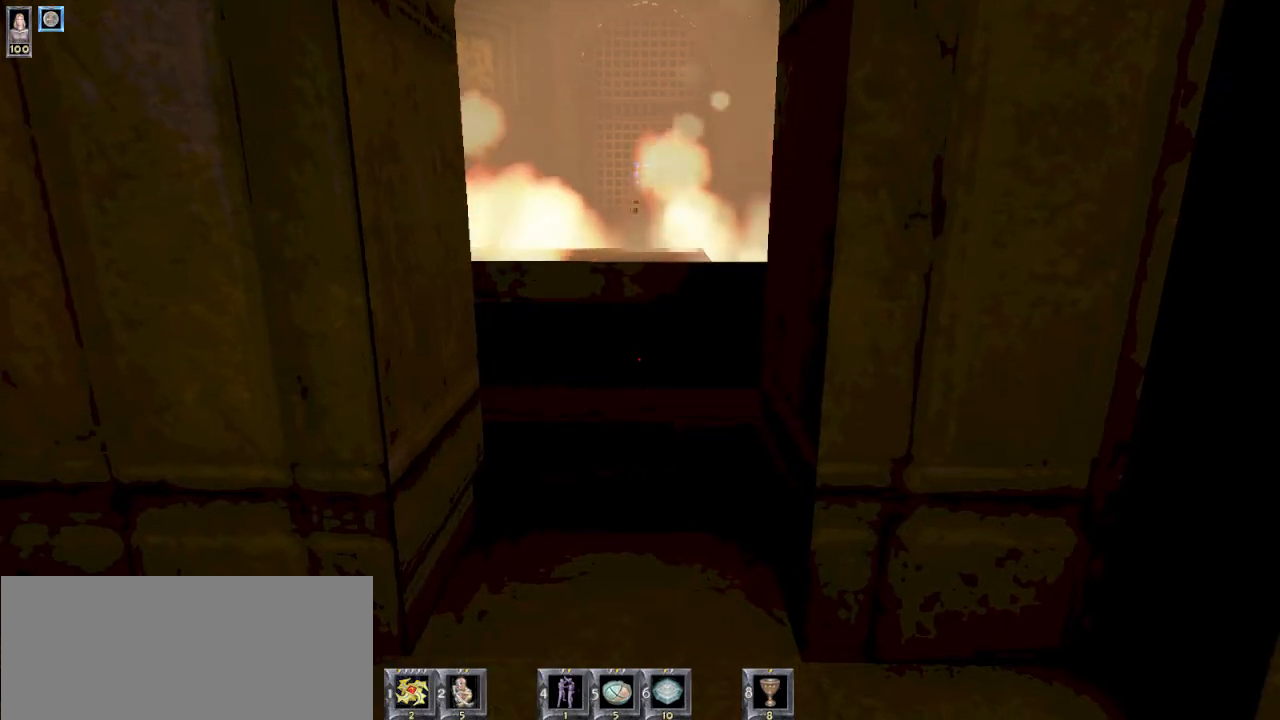
{"keys": [], "mouse": [], "events": []}
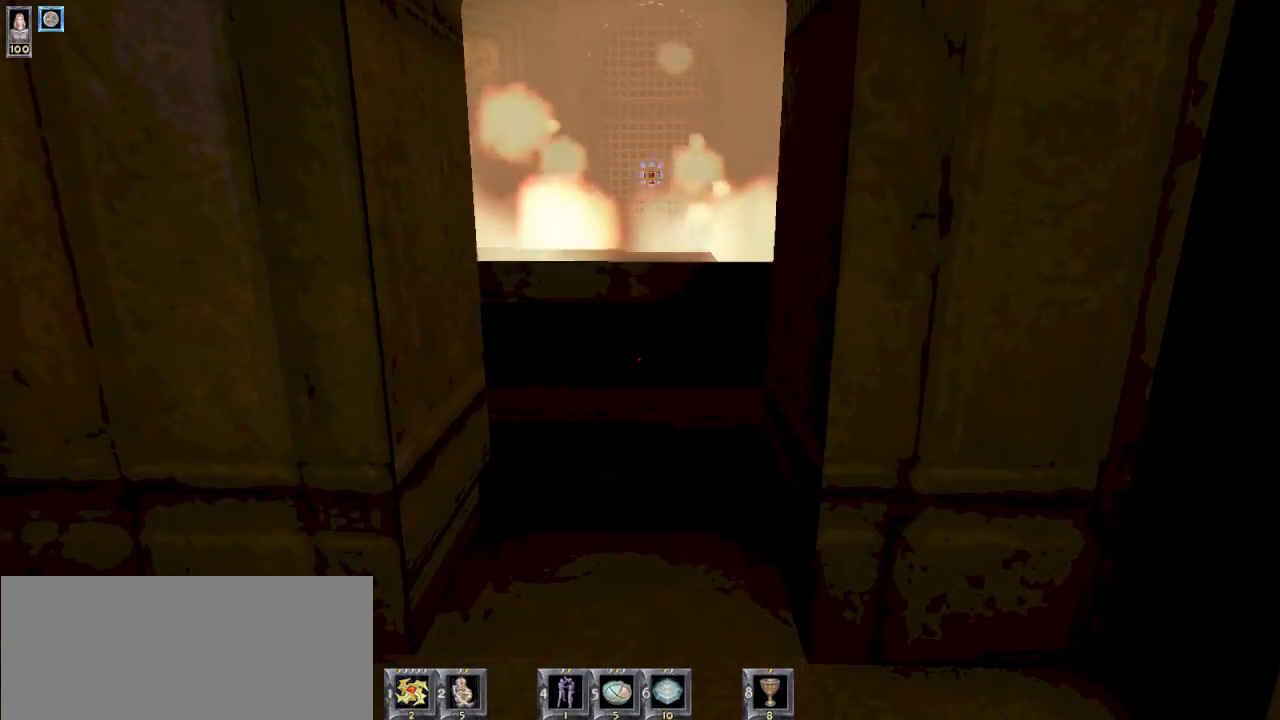
{"keys": [], "mouse": [], "events": []}
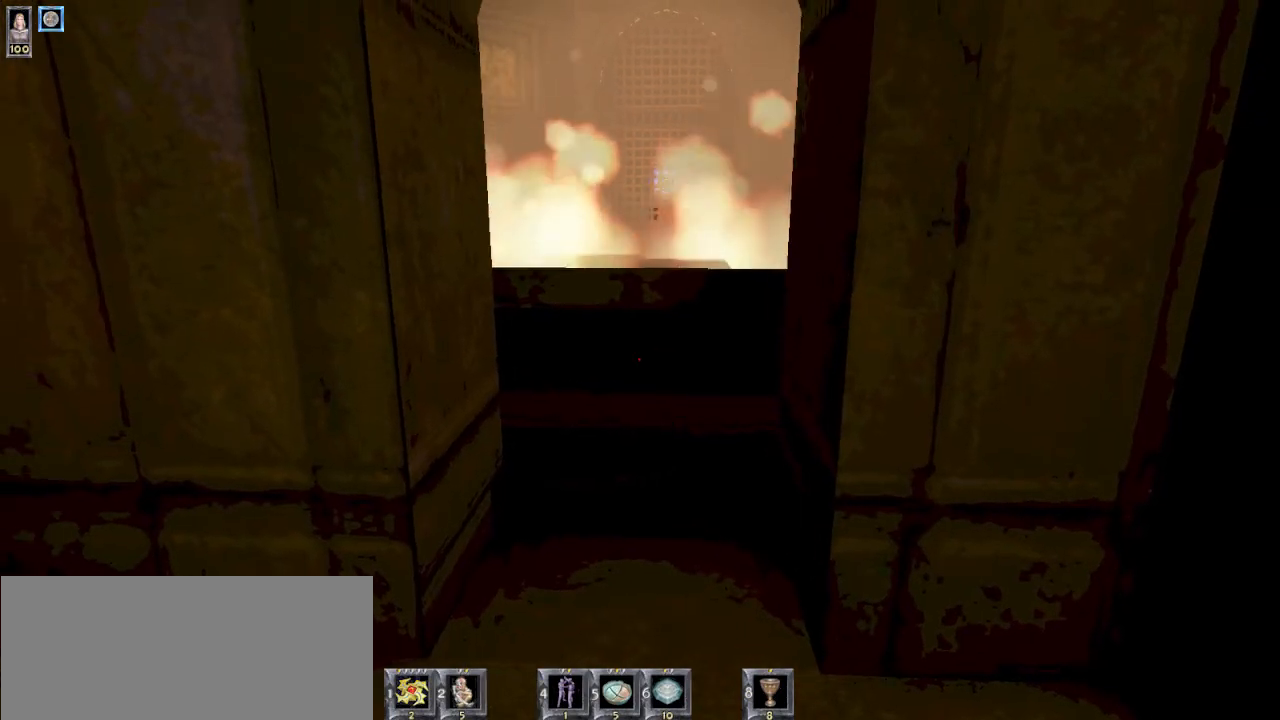
{"keys": [], "mouse": [], "events": []}
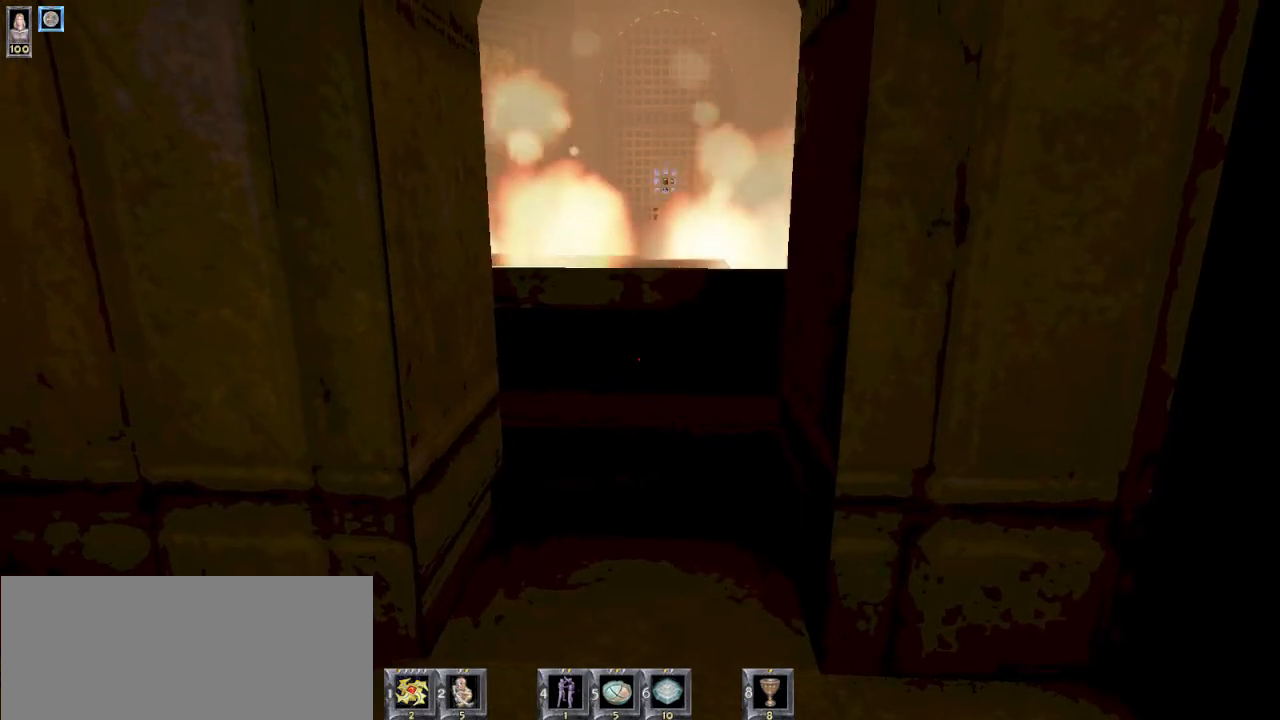
{"keys": [], "mouse": [], "events": [[434, "e", "down"], [467, "e", "up"]]}
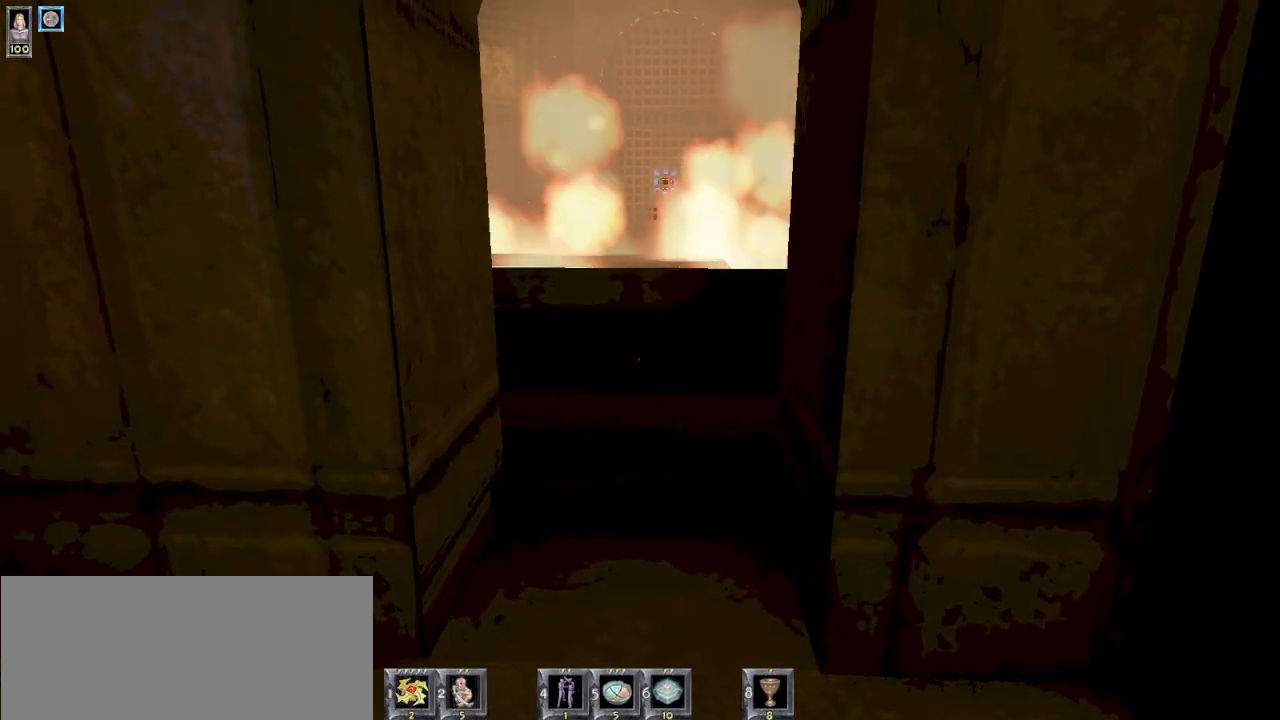
{"keys": [], "mouse": [], "events": []}
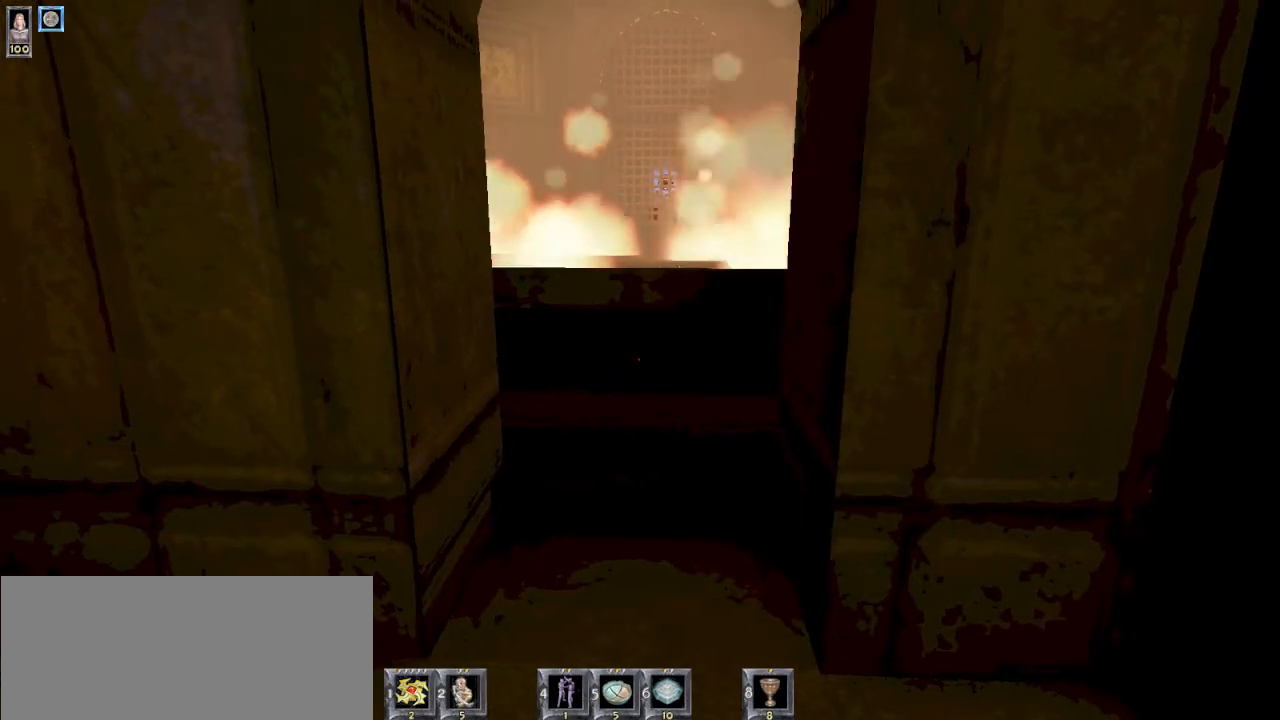
{"keys": [], "mouse": [], "events": []}
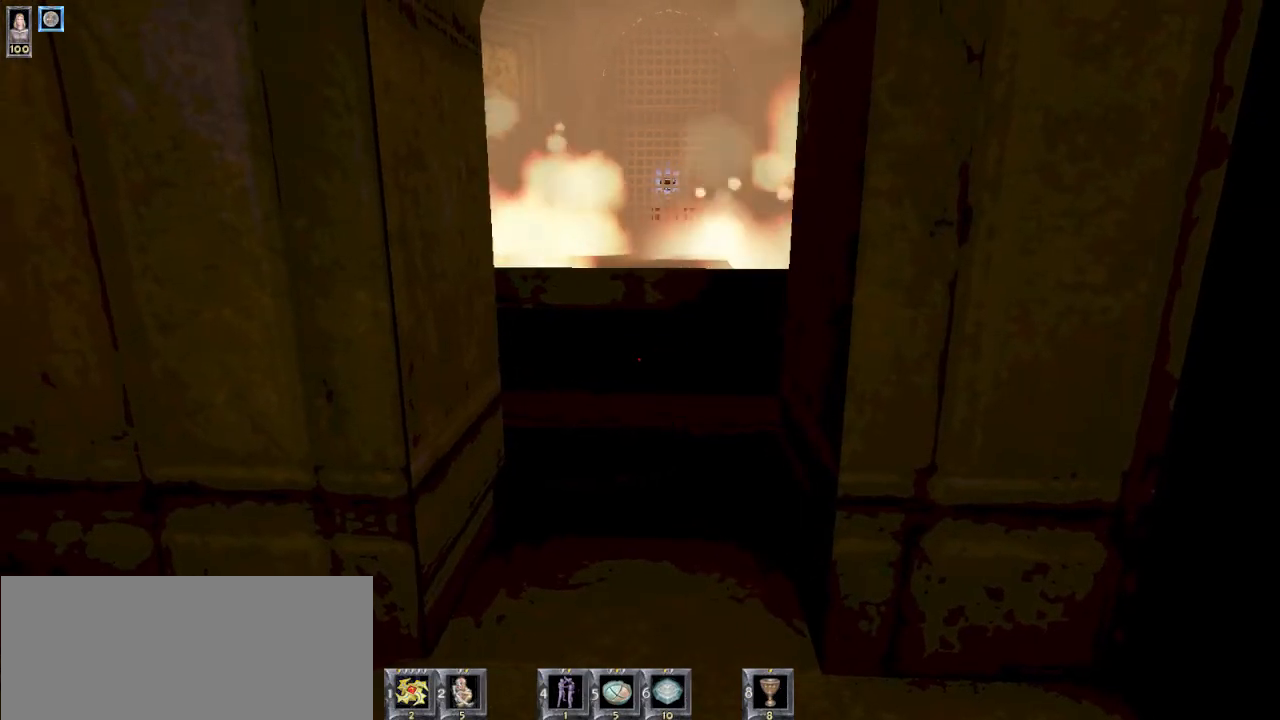
{"keys": [], "mouse": [], "events": [[34, "8", "down"], [100, "8", "up"]]}
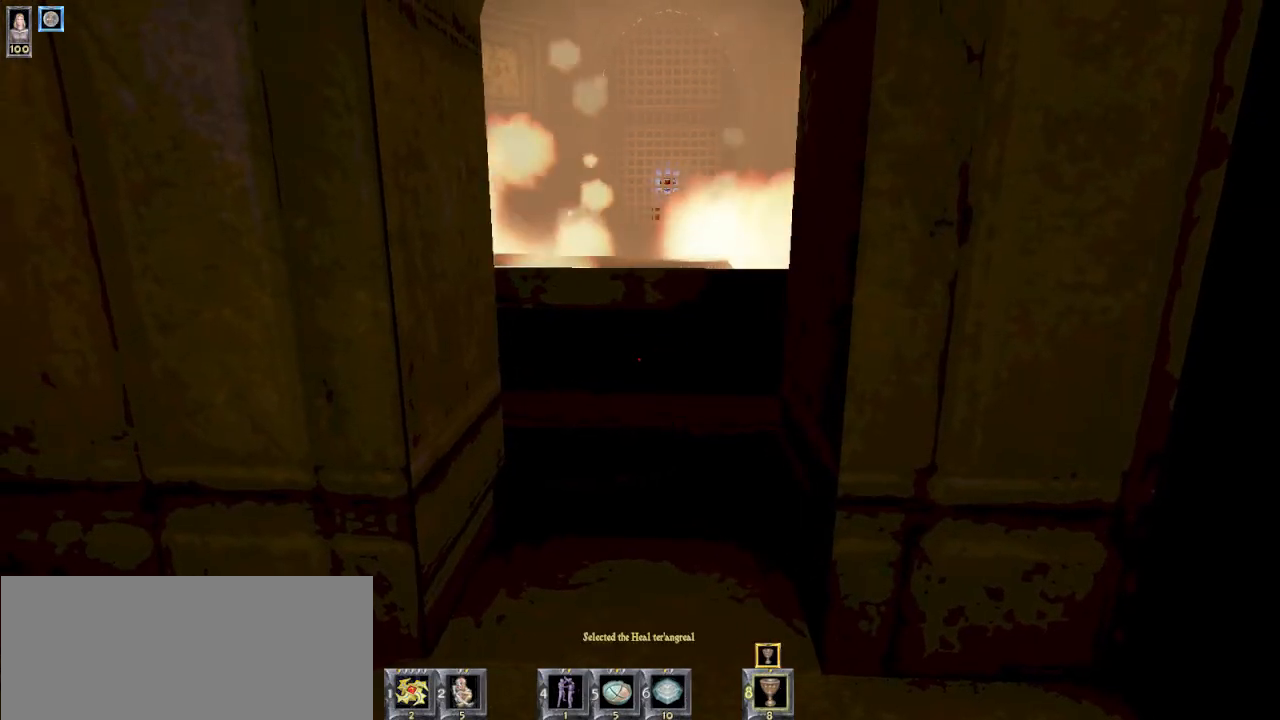
{"keys": [], "mouse": [], "events": []}
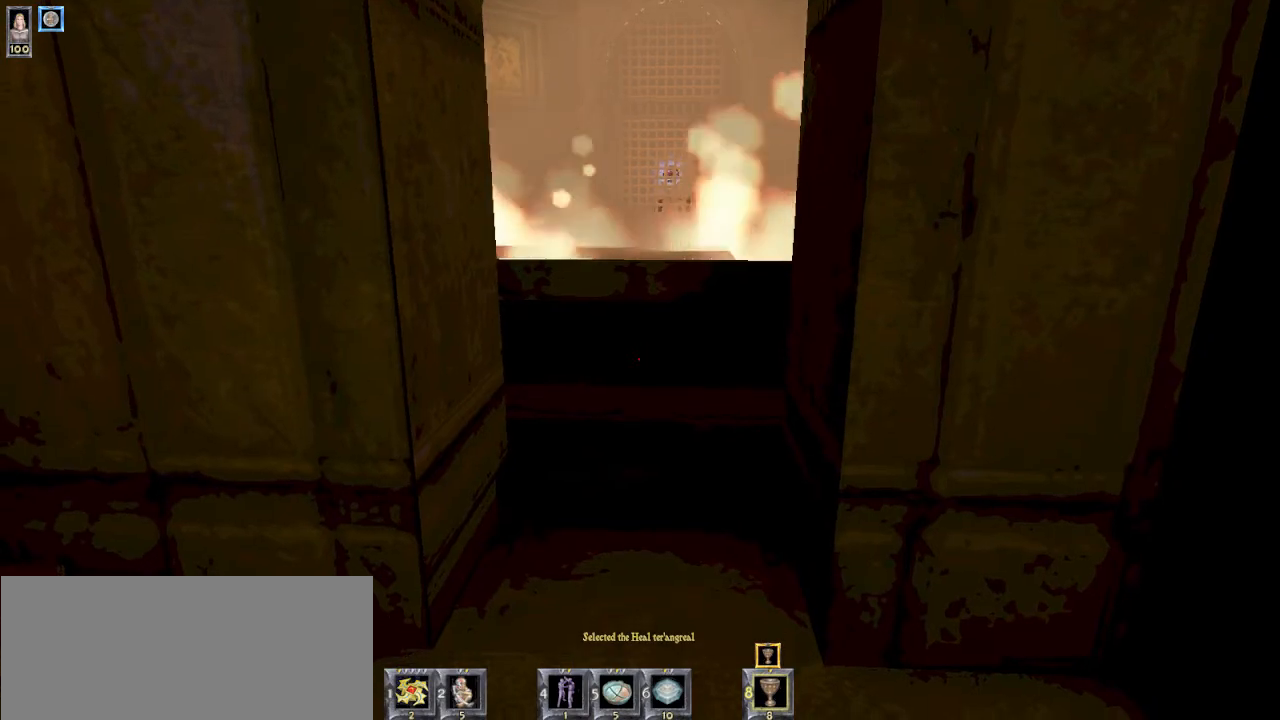
{"keys": [], "mouse": [], "events": []}